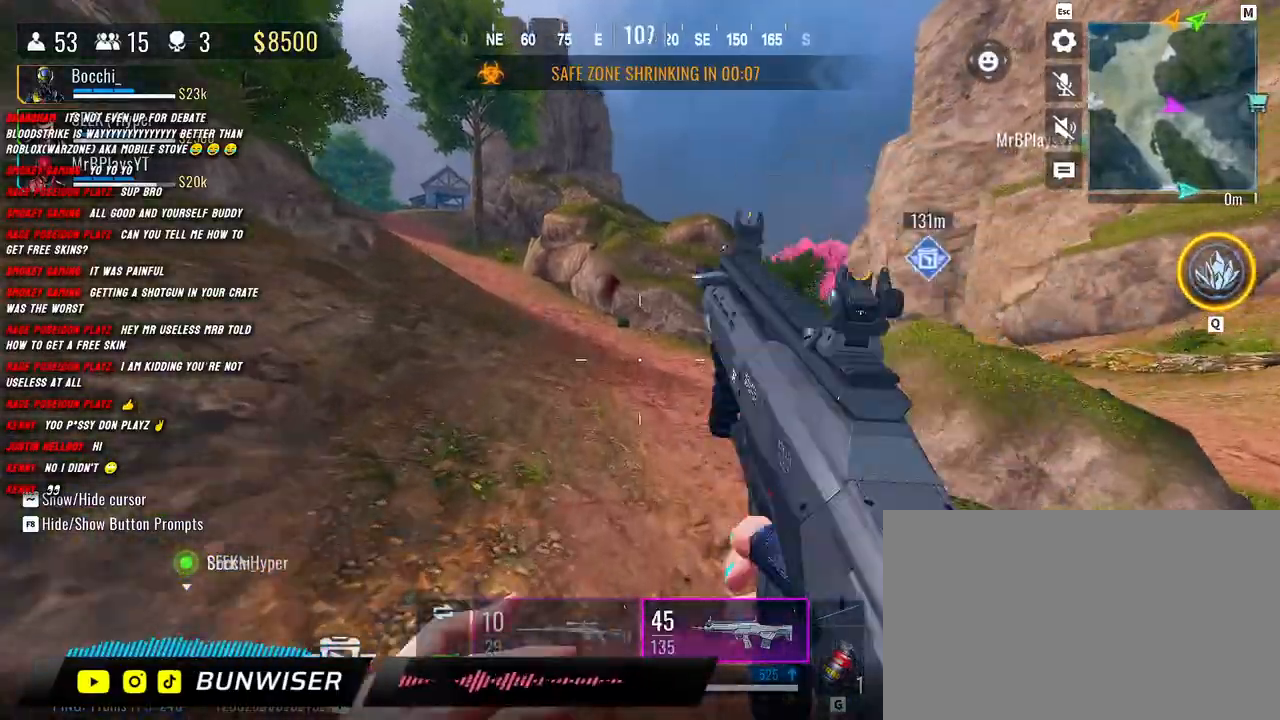
Gameplay with keyboard and mouse; each line is a JSON object with the keys and mouse buttons held at the frame after it. "events" lists presses ("down") and releases ("up") of "1", "2", "3", "4", "5", "a", "alt", "b", "c", "ctrl", "d", "e", "f", "g", "q", "r", "s", "shift", "space", "t", "tab", "v", "w", "x", "z", "mouse_left", "mouse_wheel", "mouse_right", "mouse_mb4" and "mouse_mb5" between this image and that frame as [ms after this image, input, new state], when the widget could be followed in between. "mouse_left", "mouse_wheel", "mouse_right", "mouse_mb4", "mouse_mb5" = the "left", "wheel", "right", "mb4", "mb5" buttons of the "mouse" list. No other keys are recorded. "wheel" means that the mouse wheel is clicked or scrolled. Mouse movement is not recorded.
{"keys": ["shift", "w"], "mouse": [], "events": [[367, "shift", "up"], [417, "shift", "down"]]}
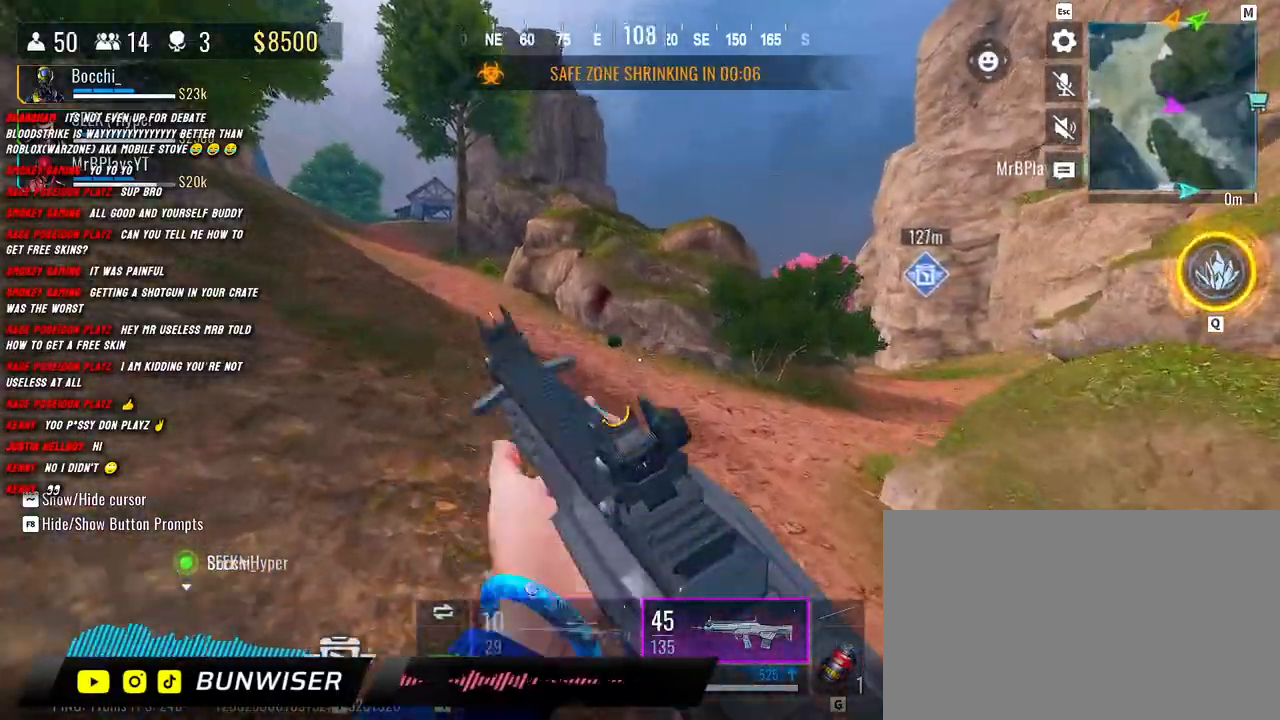
{"keys": ["shift", "w"], "mouse": [], "events": [[50, "shift", "up"], [150, "shift", "down"], [250, "shift", "up"], [350, "shift", "down"]]}
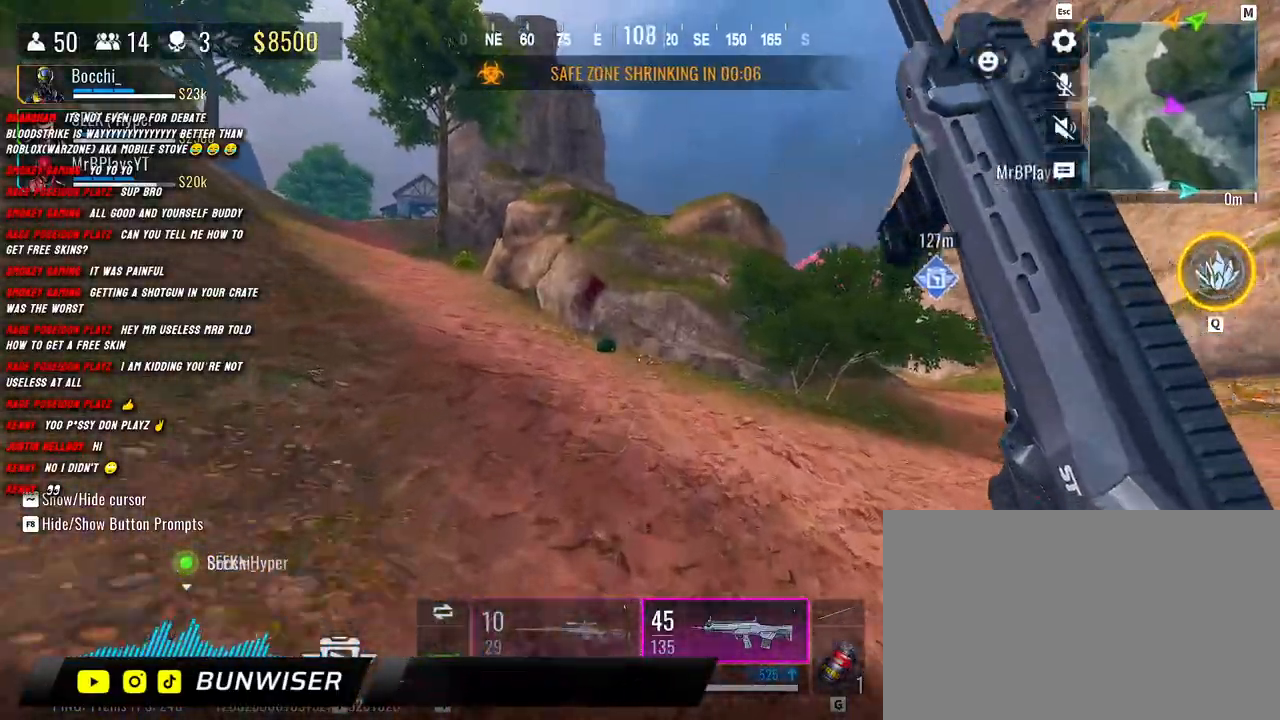
{"keys": ["shift", "w"], "mouse": [], "events": []}
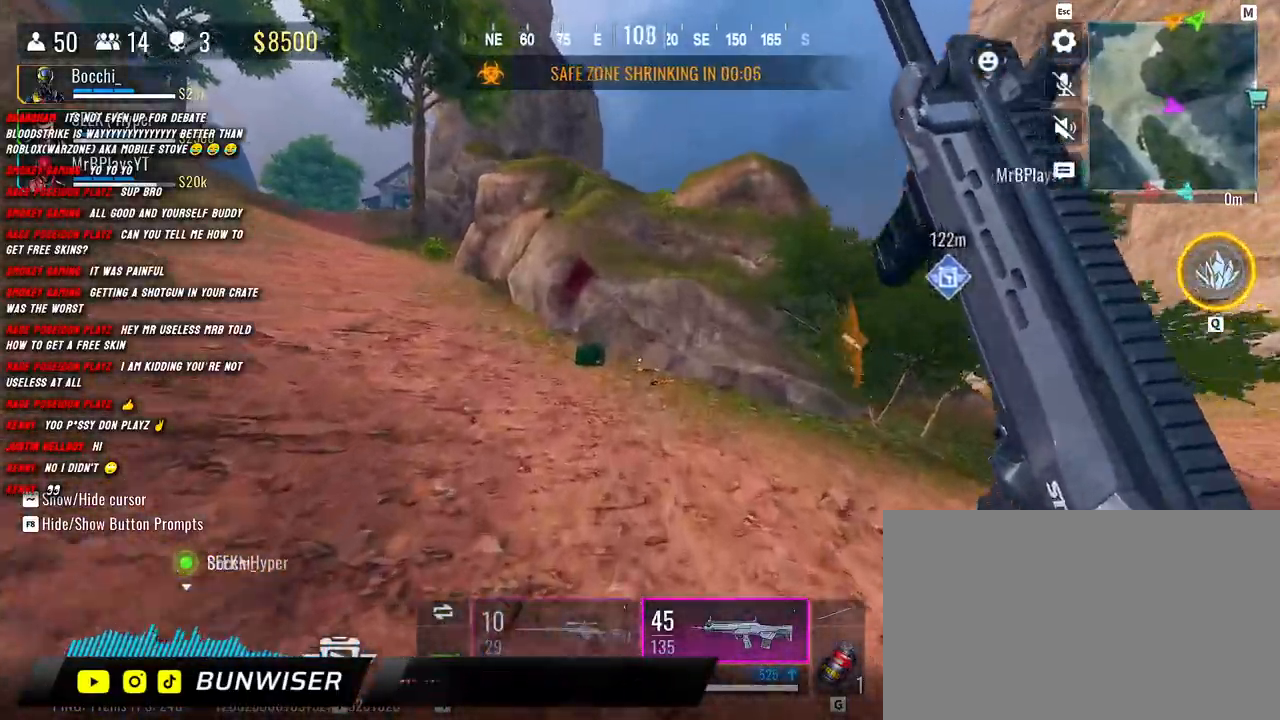
{"keys": ["shift", "w"], "mouse": [], "events": [[200, "mouse_mb5", "down"], [350, "mouse_mb5", "up"]]}
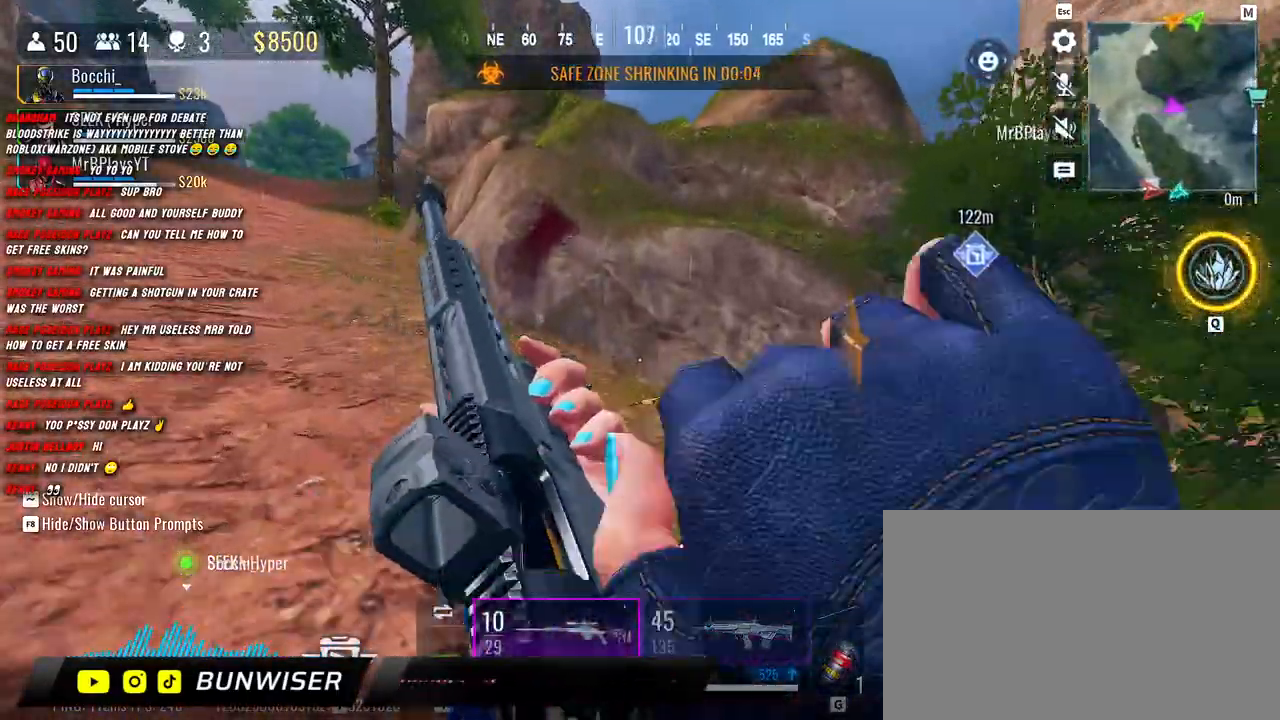
{"keys": ["a"], "mouse": [], "events": [[300, "a", "down"], [417, "shift", "up"], [417, "w", "up"]]}
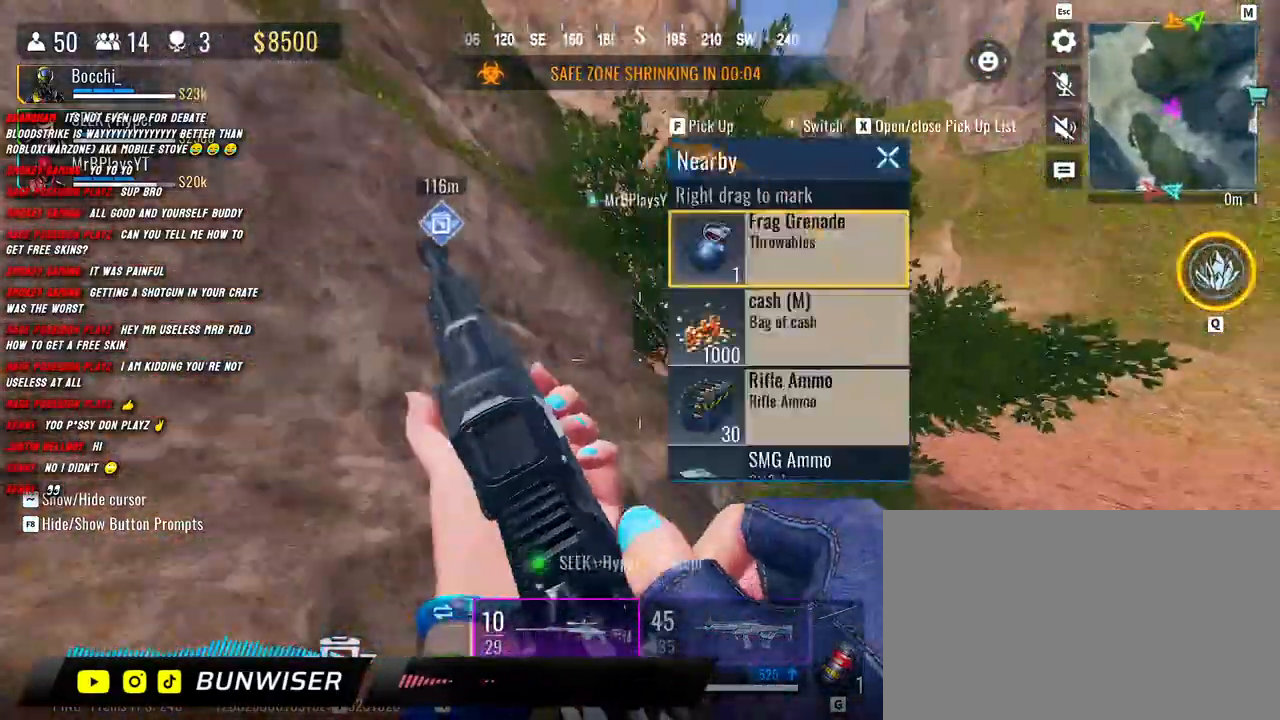
{"keys": ["a"], "mouse": [], "events": [[150, "d", "down"], [183, "a", "up"], [333, "a", "down"], [350, "d", "up"]]}
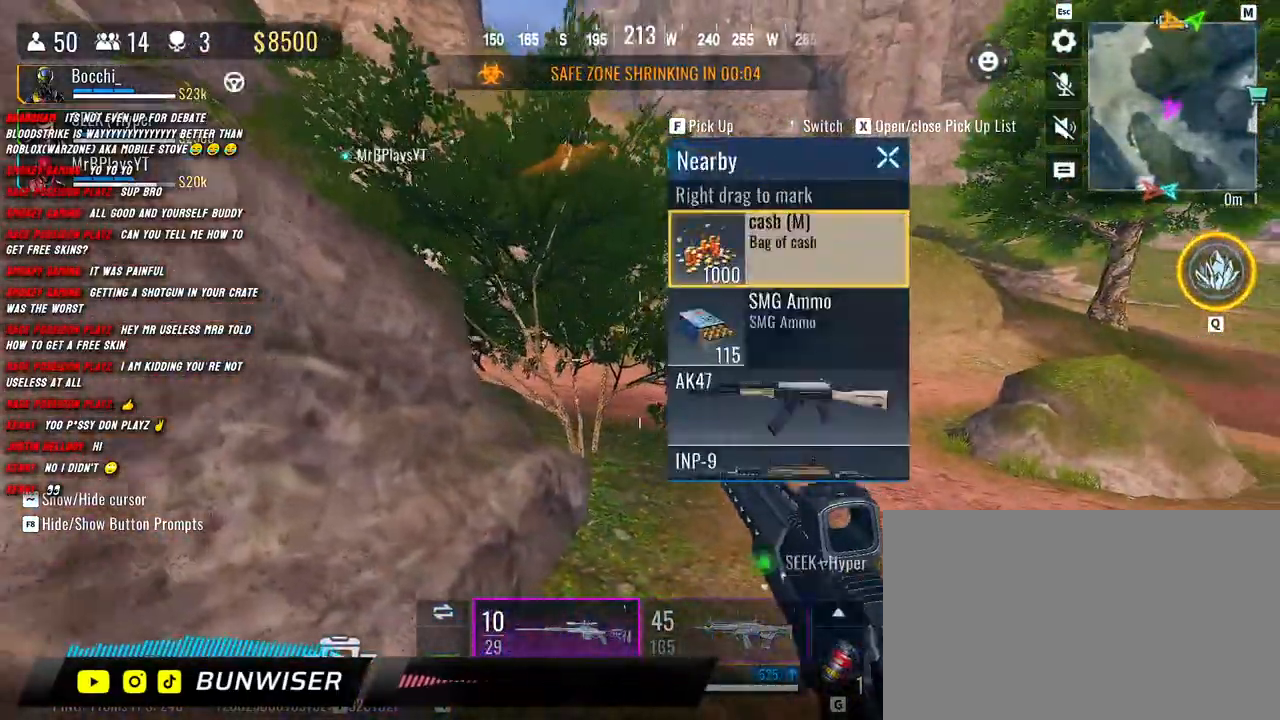
{"keys": ["d", "s"], "mouse": [], "events": [[17, "d", "down"], [50, "a", "up"], [183, "d", "up"], [200, "a", "down"], [333, "s", "down"], [433, "a", "up"], [433, "d", "down"]]}
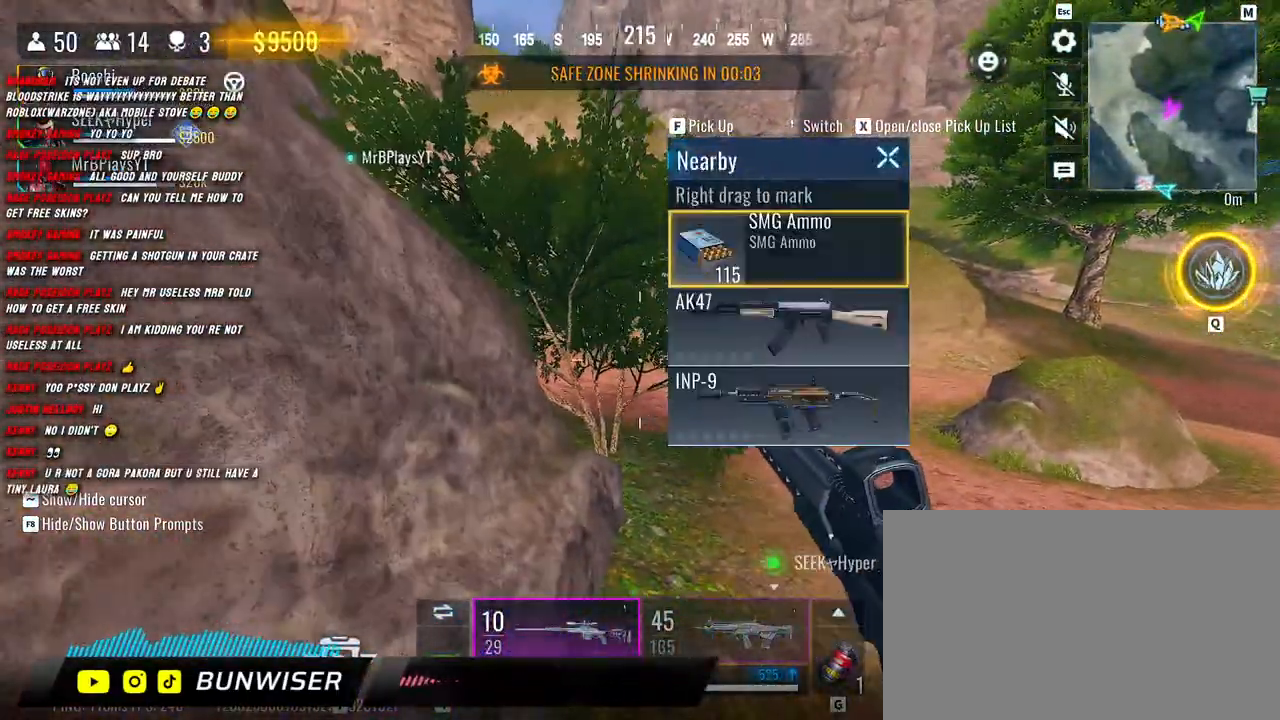
{"keys": ["a"], "mouse": [], "events": [[100, "a", "down"], [100, "d", "up"], [217, "d", "down"], [250, "a", "up"], [333, "s", "up"], [417, "d", "up"], [450, "a", "down"]]}
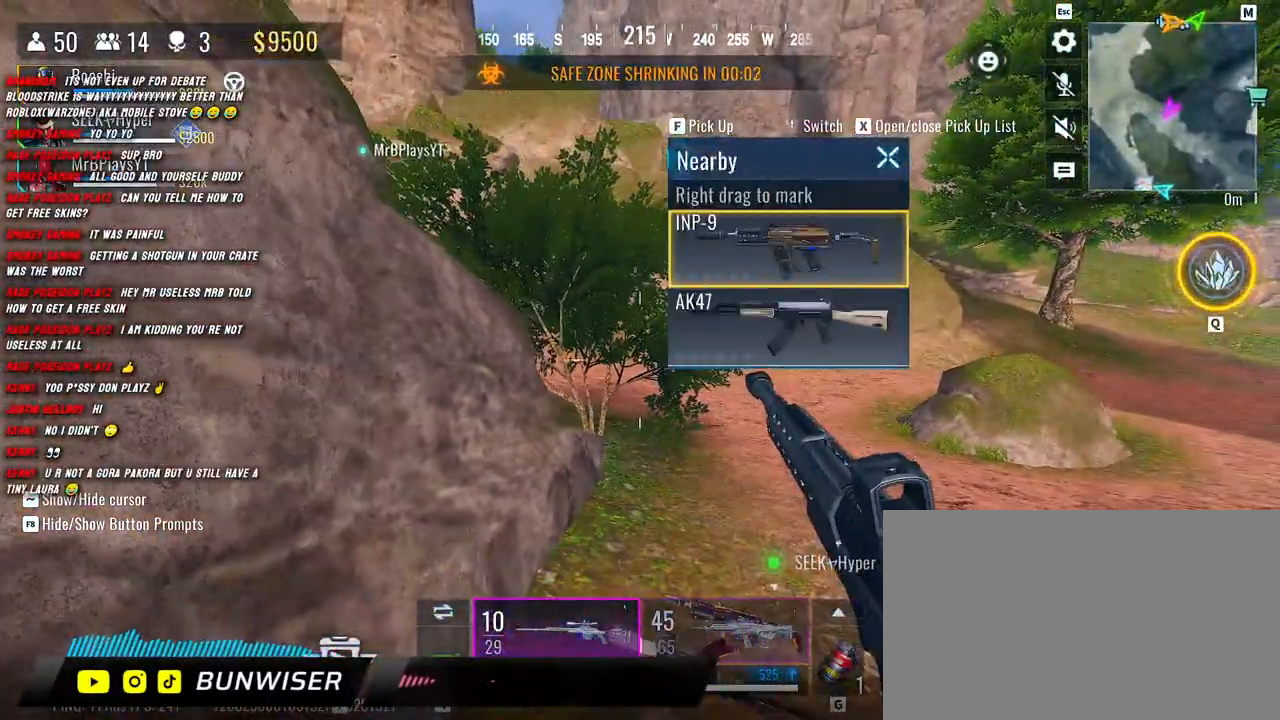
{"keys": [], "mouse": [], "events": [[133, "w", "down"], [200, "w", "up"], [217, "a", "up"], [317, "f", "down"], [317, "r", "down"], [383, "r", "up"], [400, "f", "up"]]}
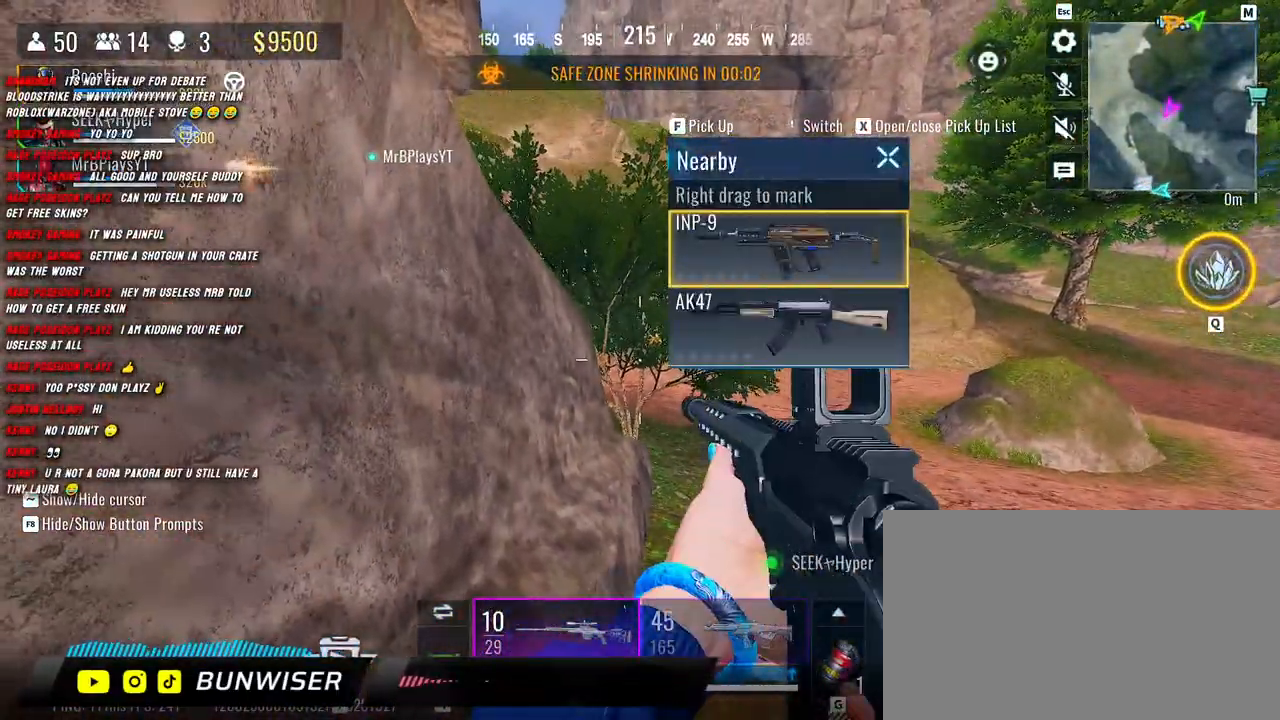
{"keys": ["w"], "mouse": [], "events": [[17, "a", "down"], [117, "d", "down"], [167, "a", "up"], [217, "w", "down"], [317, "d", "up"], [333, "shift", "down"], [383, "shift", "up"]]}
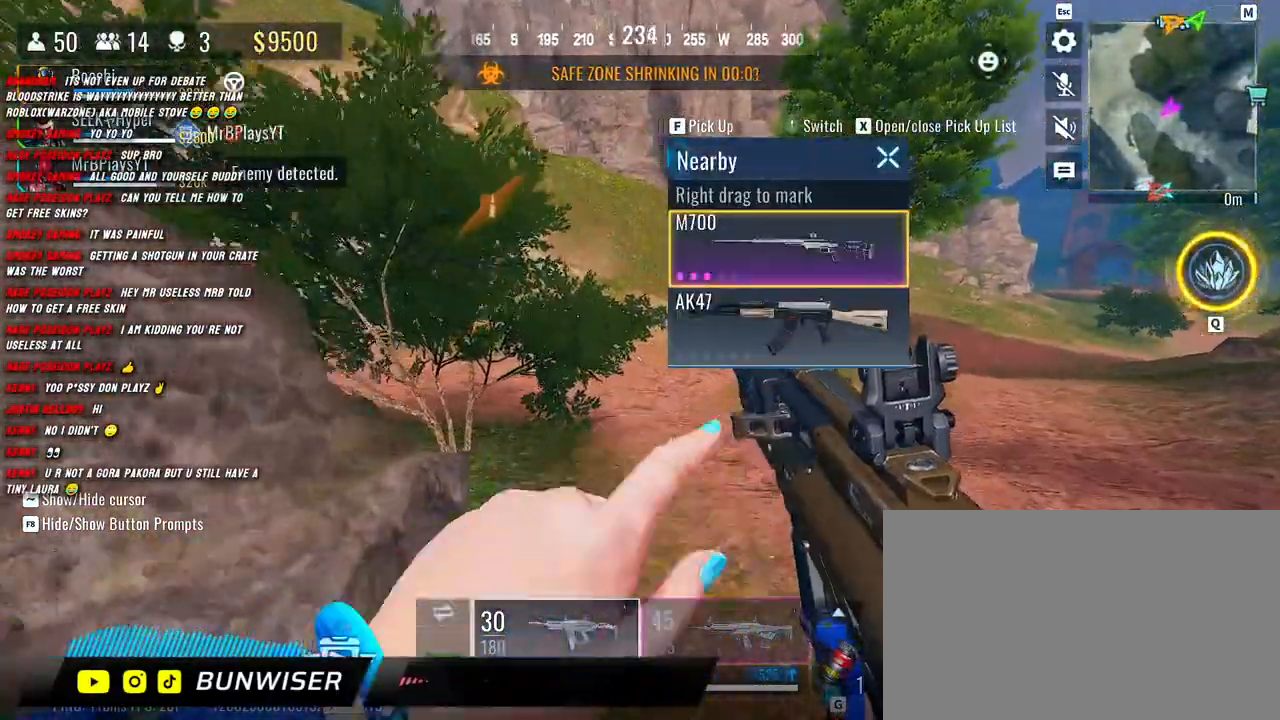
{"keys": ["d", "shift", "w"], "mouse": [], "events": [[133, "shift", "down"], [267, "shift", "up"], [383, "shift", "down"], [500, "d", "down"]]}
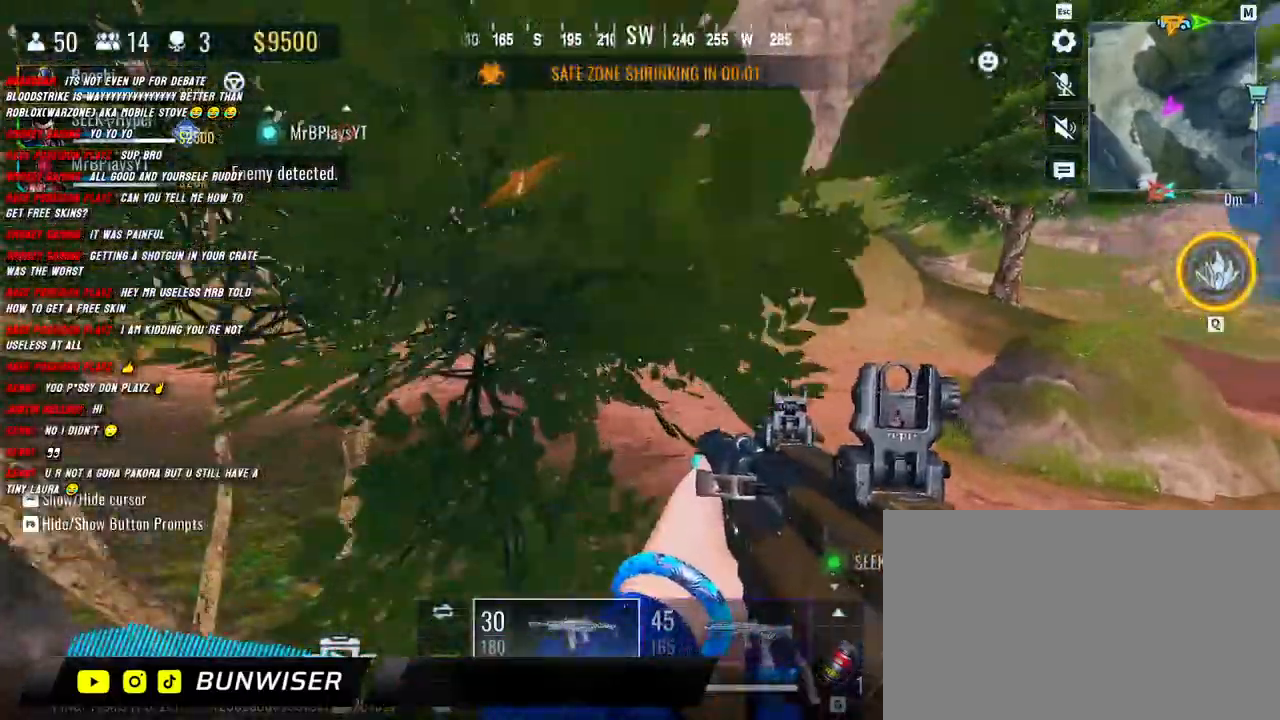
{"keys": ["d", "w"], "mouse": [], "events": [[183, "mouse_mb4", "down"], [333, "mouse_mb4", "up"], [467, "shift", "up"]]}
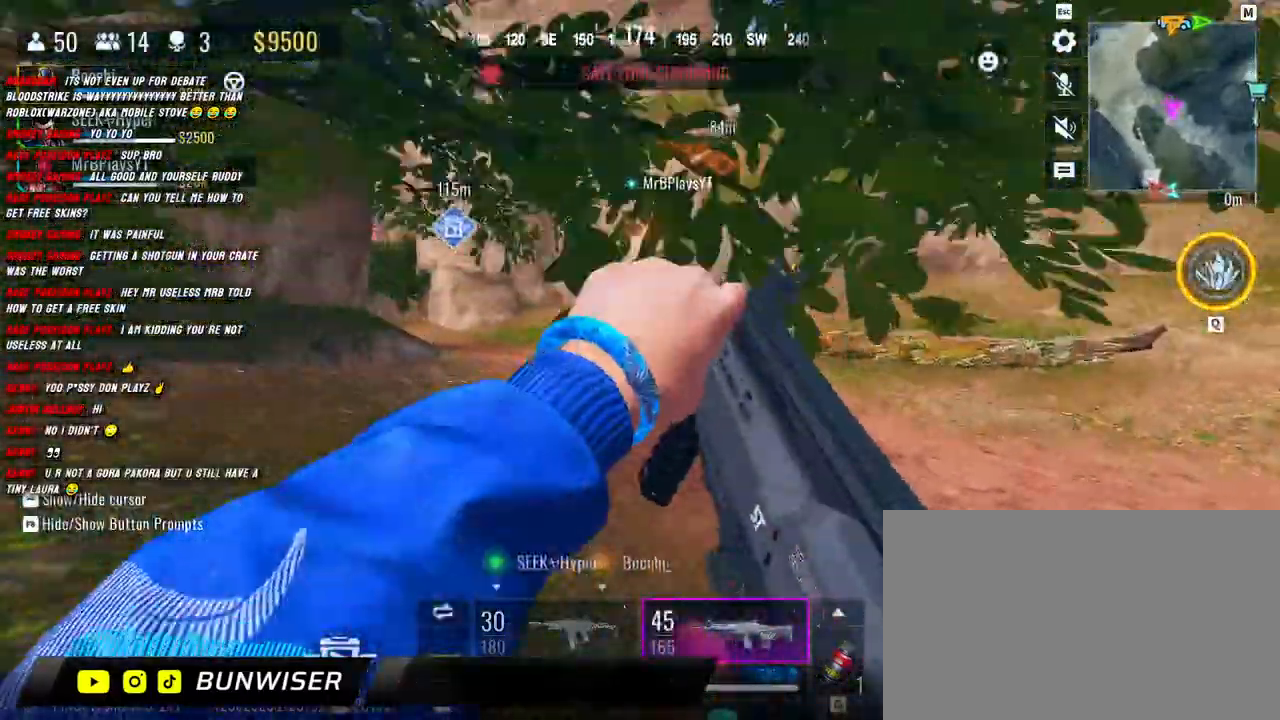
{"keys": ["w"], "mouse": [], "events": [[17, "d", "up"], [83, "shift", "down"], [133, "shift", "up"], [250, "shift", "down"], [283, "a", "down"], [400, "a", "up"], [417, "shift", "up"]]}
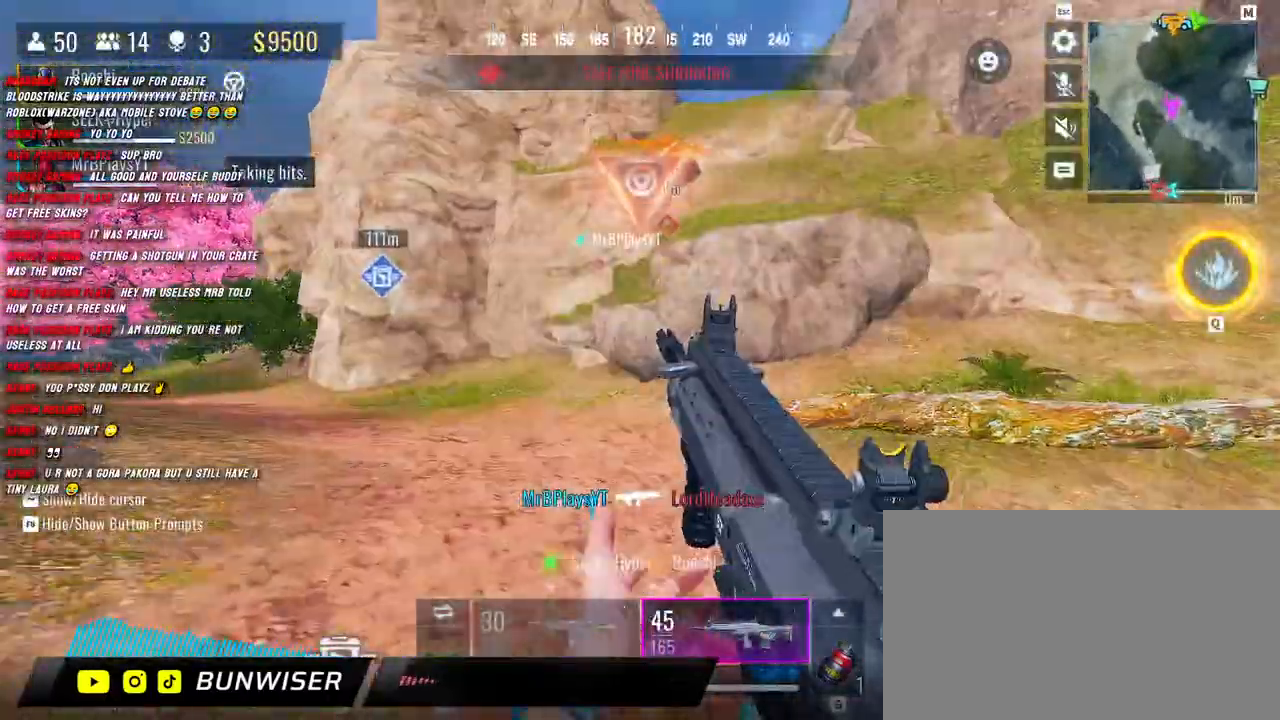
{"keys": ["shift", "w"], "mouse": [], "events": [[33, "shift", "down"]]}
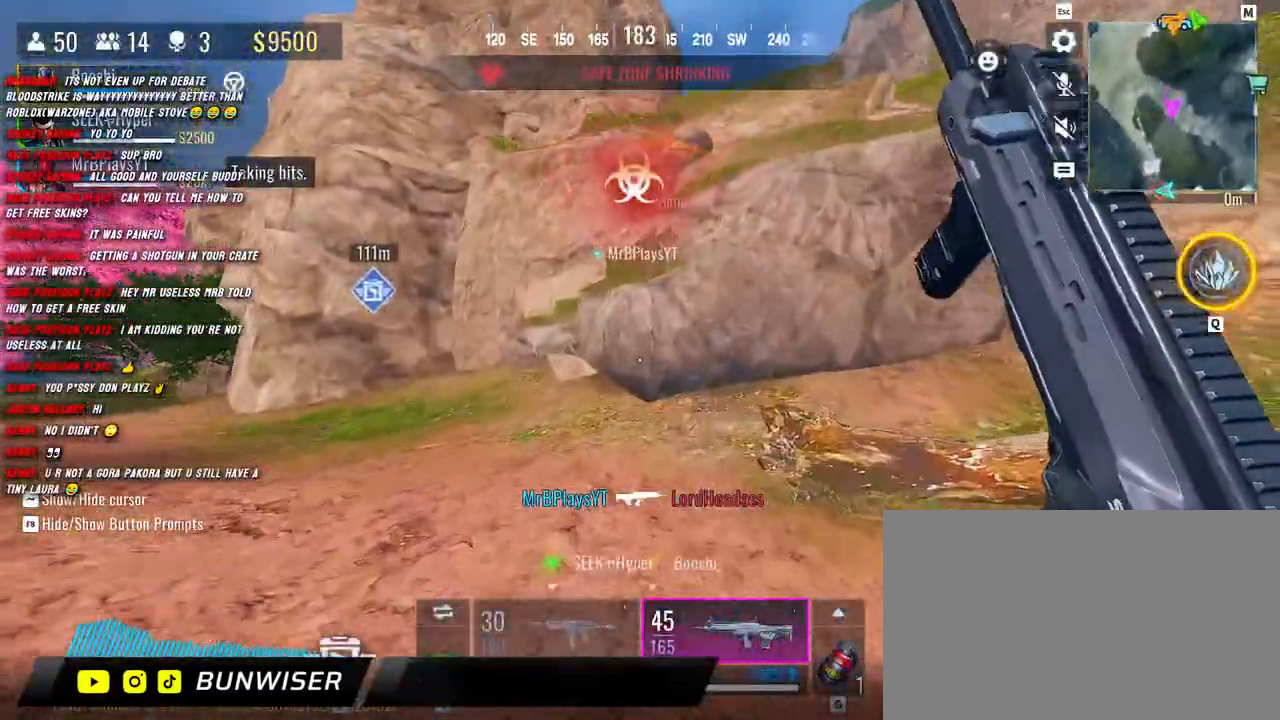
{"keys": ["shift", "w"], "mouse": [], "events": []}
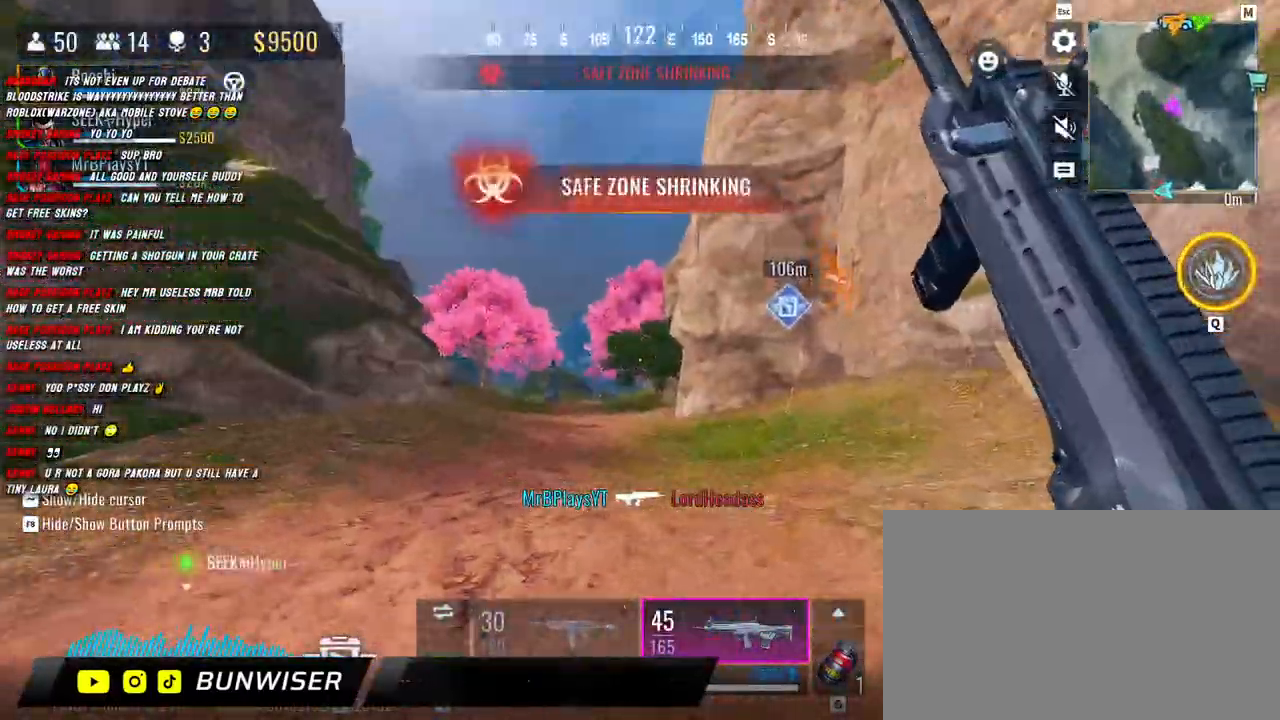
{"keys": ["shift", "w"], "mouse": [], "events": []}
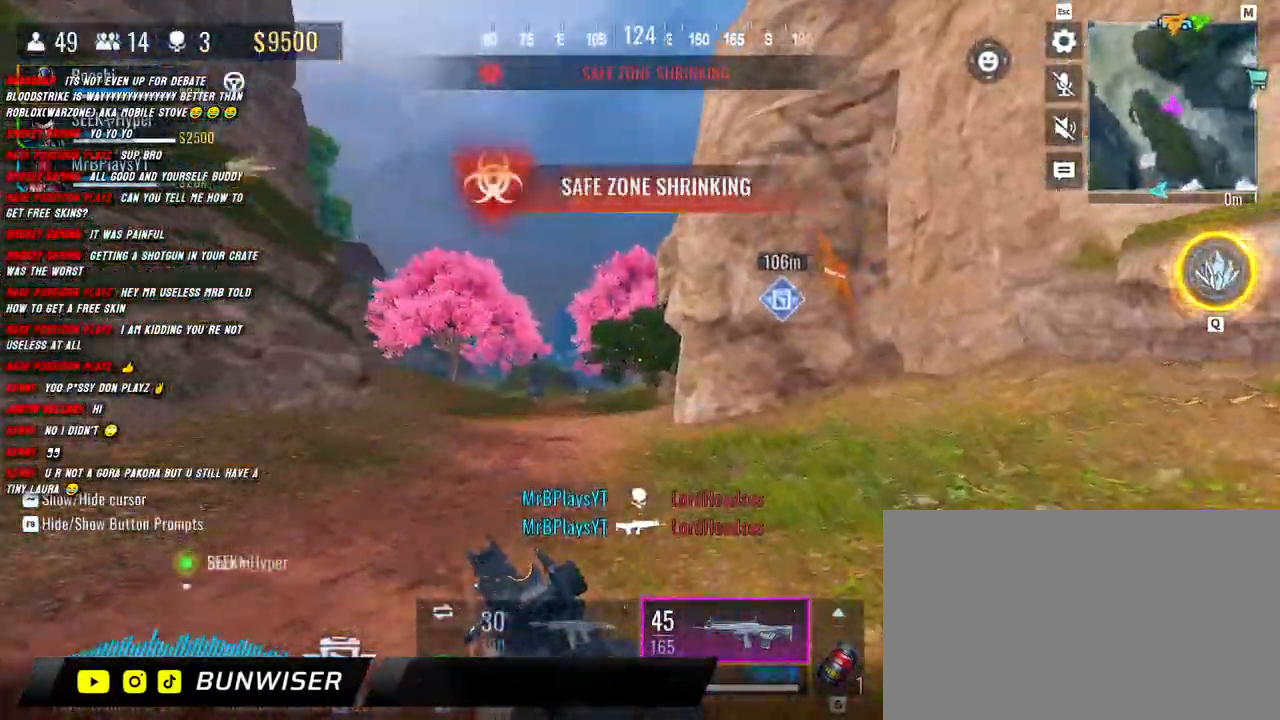
{"keys": ["shift", "w"], "mouse": [], "events": []}
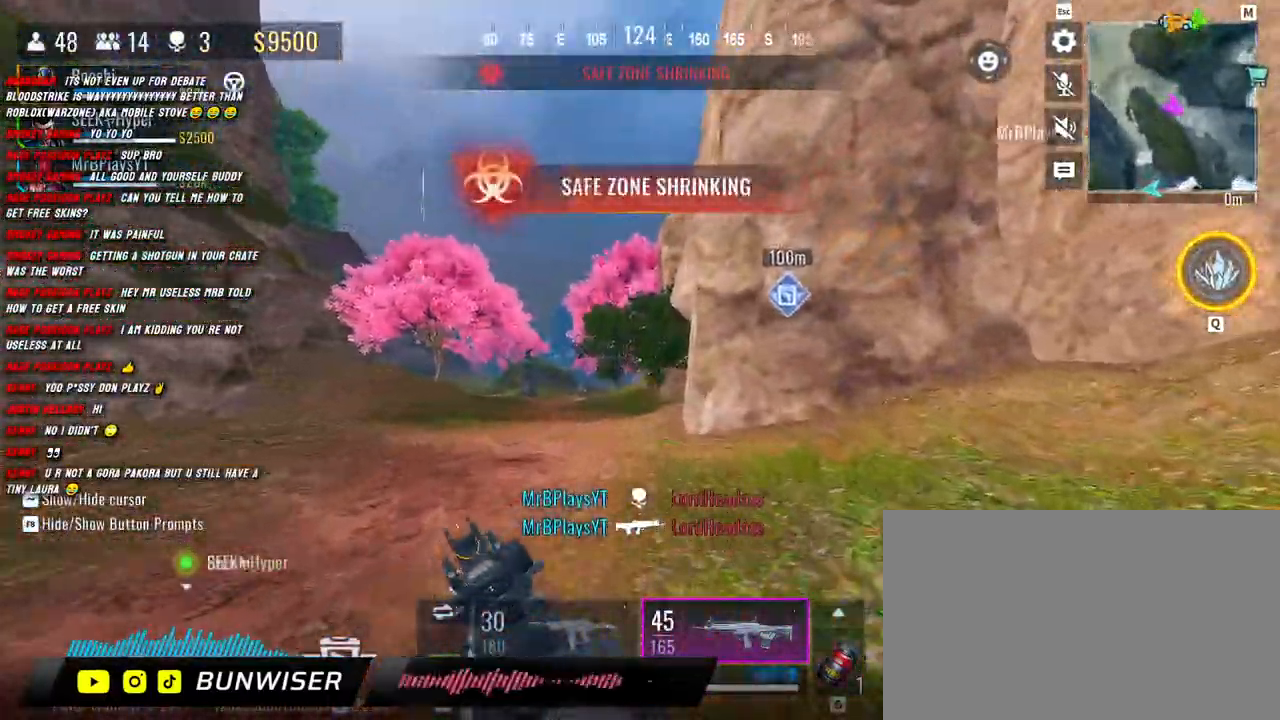
{"keys": ["w"], "mouse": [], "events": [[183, "3", "down"], [317, "3", "up"], [467, "shift", "up"]]}
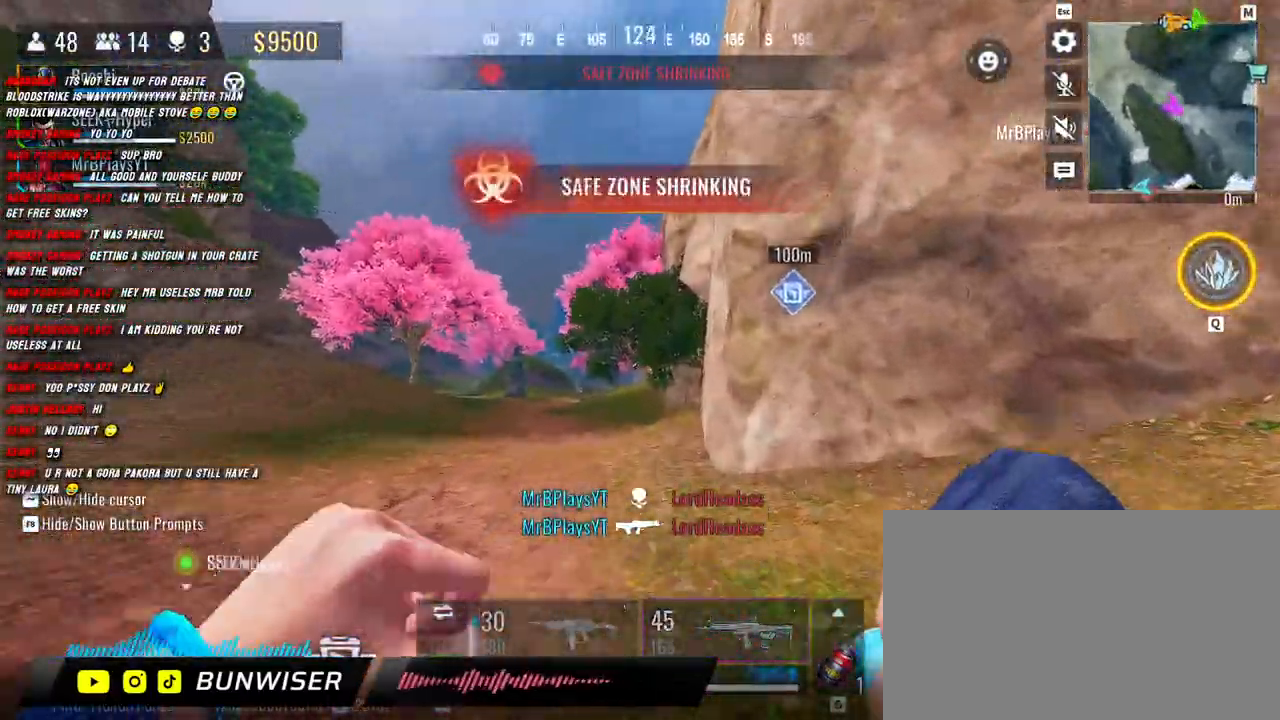
{"keys": ["shift", "w"], "mouse": [], "events": [[33, "shift", "down"], [200, "shift", "up"], [317, "shift", "down"]]}
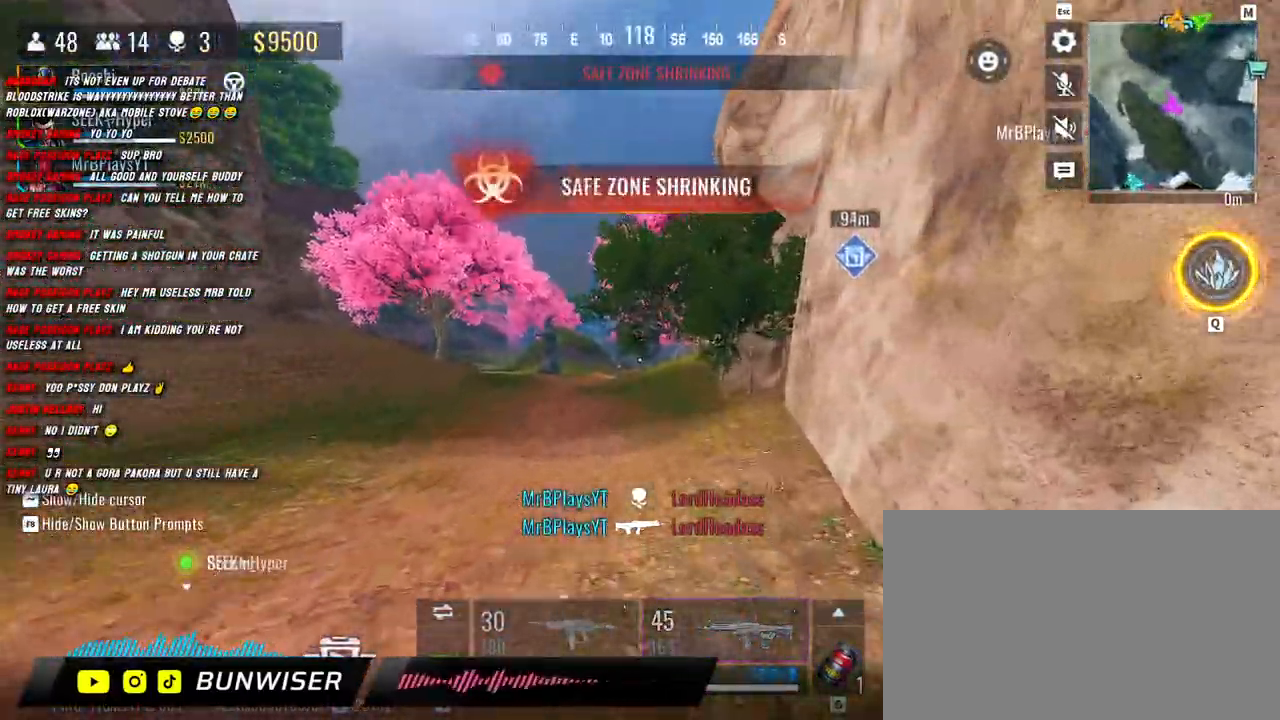
{"keys": ["shift", "w"], "mouse": [], "events": []}
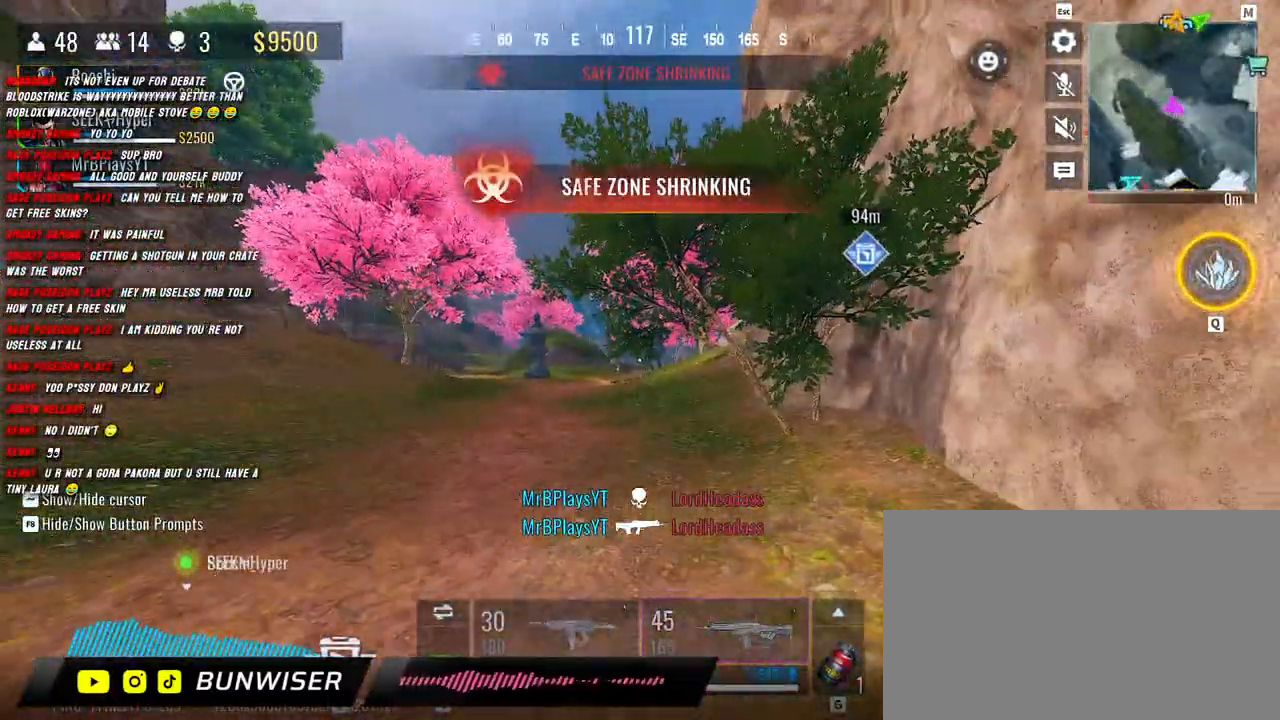
{"keys": ["shift", "w"], "mouse": [], "events": []}
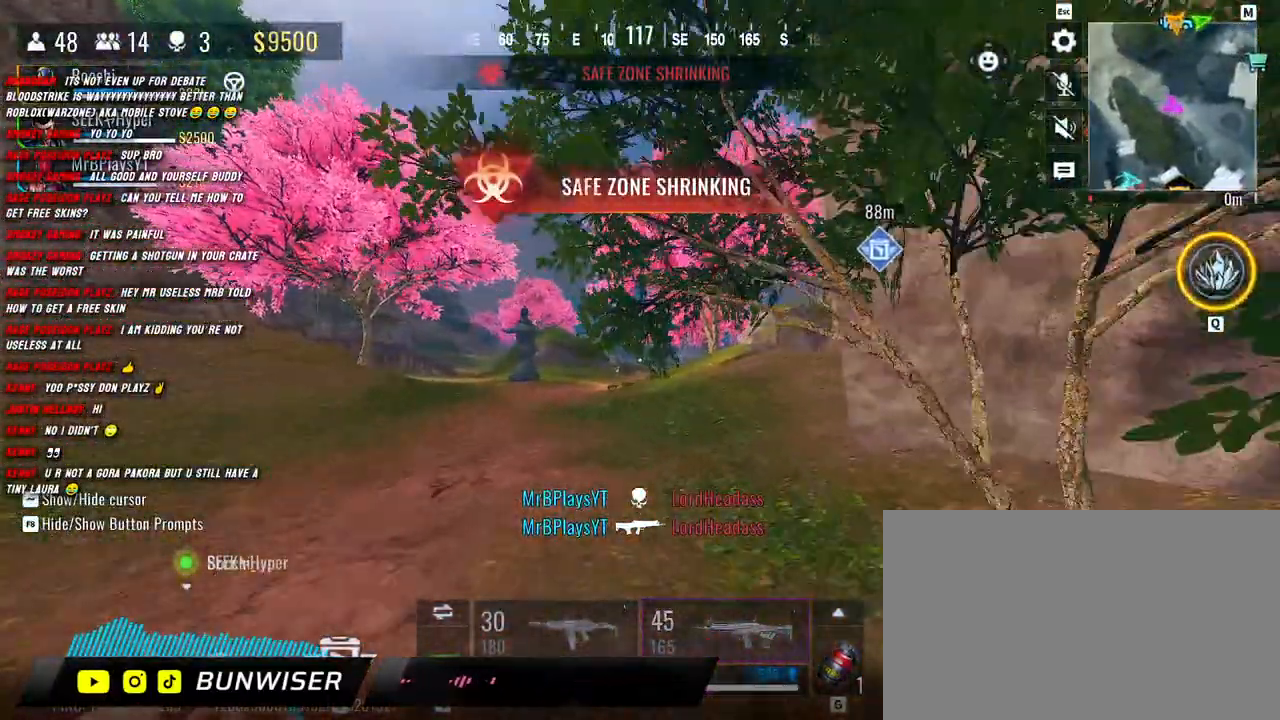
{"keys": ["shift", "w"], "mouse": [], "events": []}
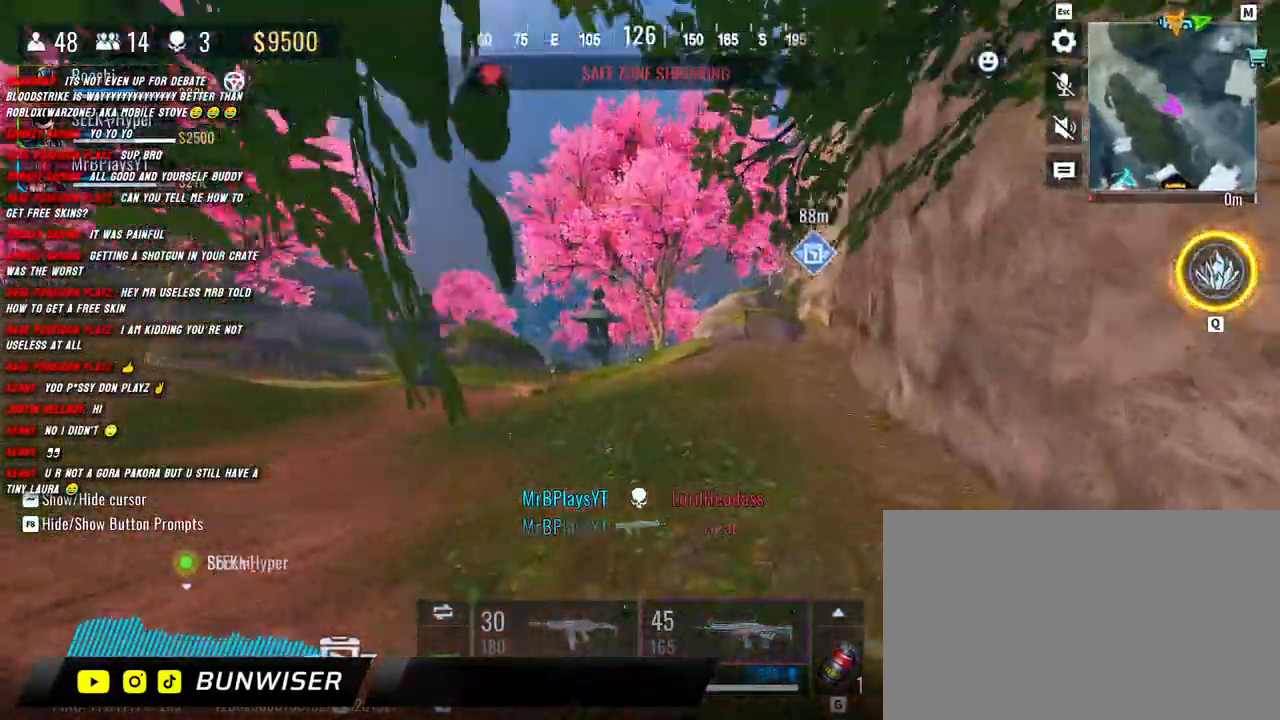
{"keys": ["shift", "w"], "mouse": [], "events": []}
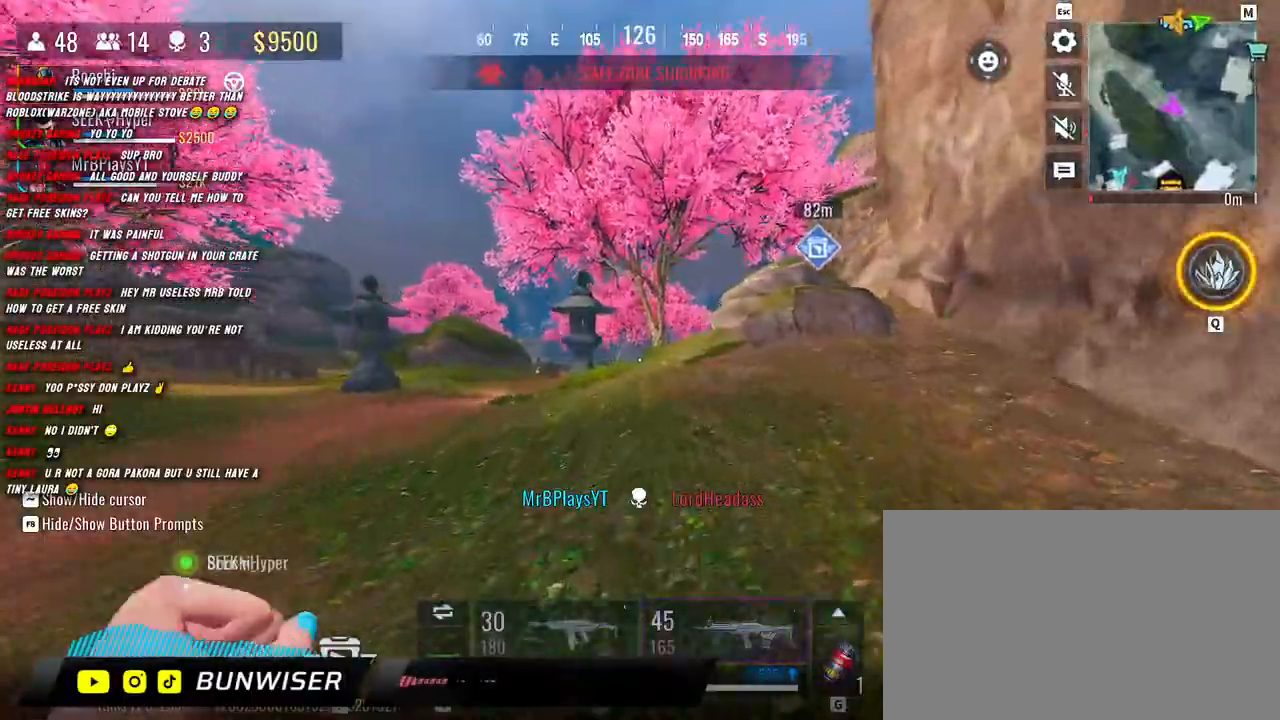
{"keys": ["a", "shift", "w"], "mouse": [], "events": [[417, "a", "down"]]}
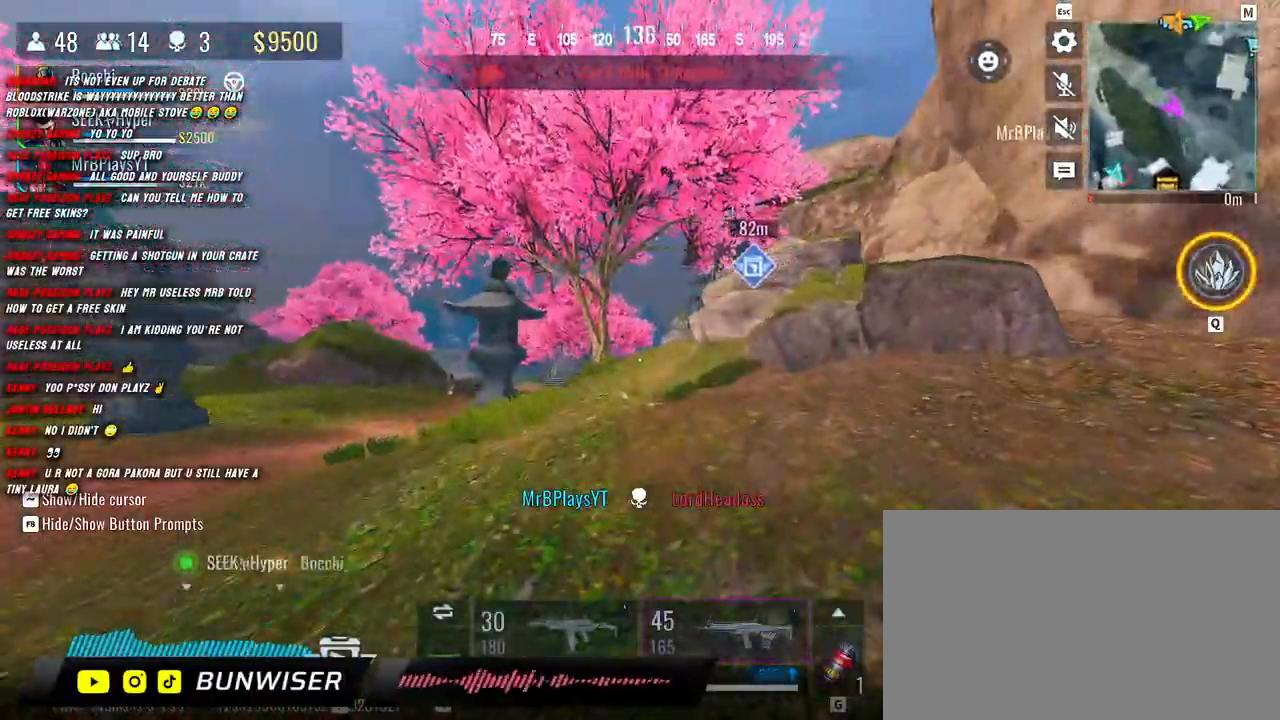
{"keys": ["shift", "w"], "mouse": [], "events": [[317, "a", "up"]]}
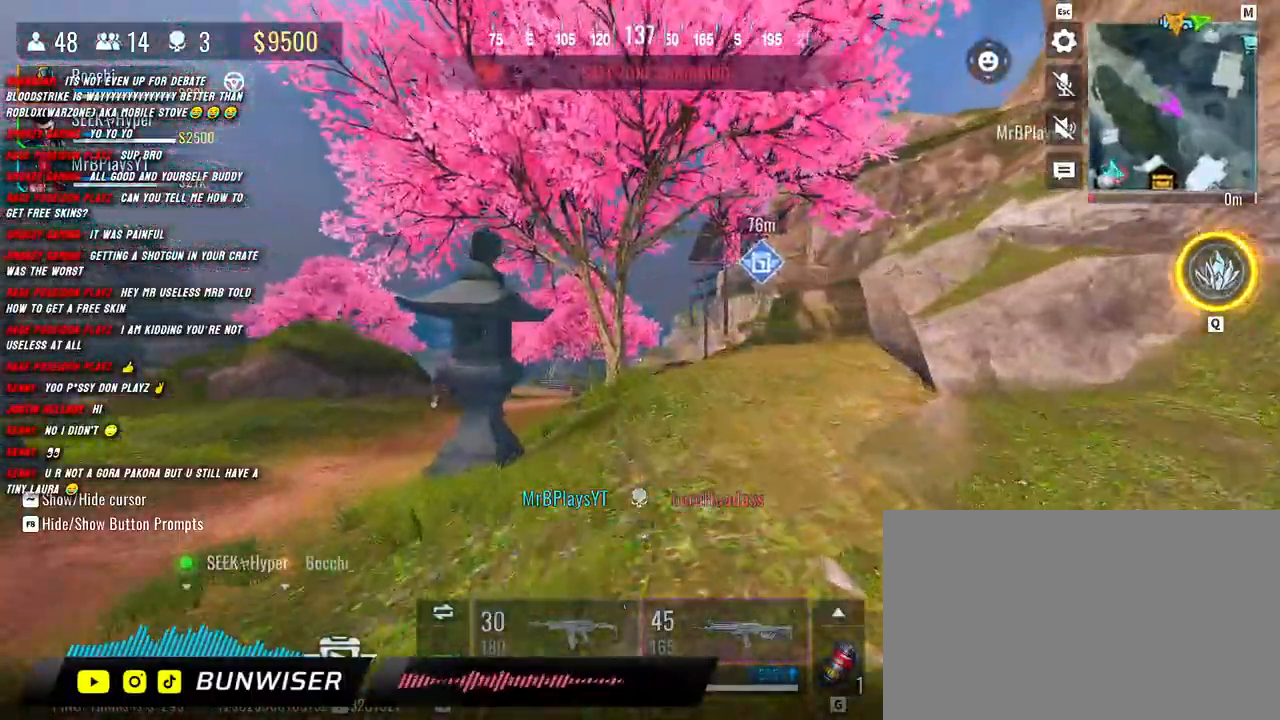
{"keys": ["shift", "w"], "mouse": [], "events": []}
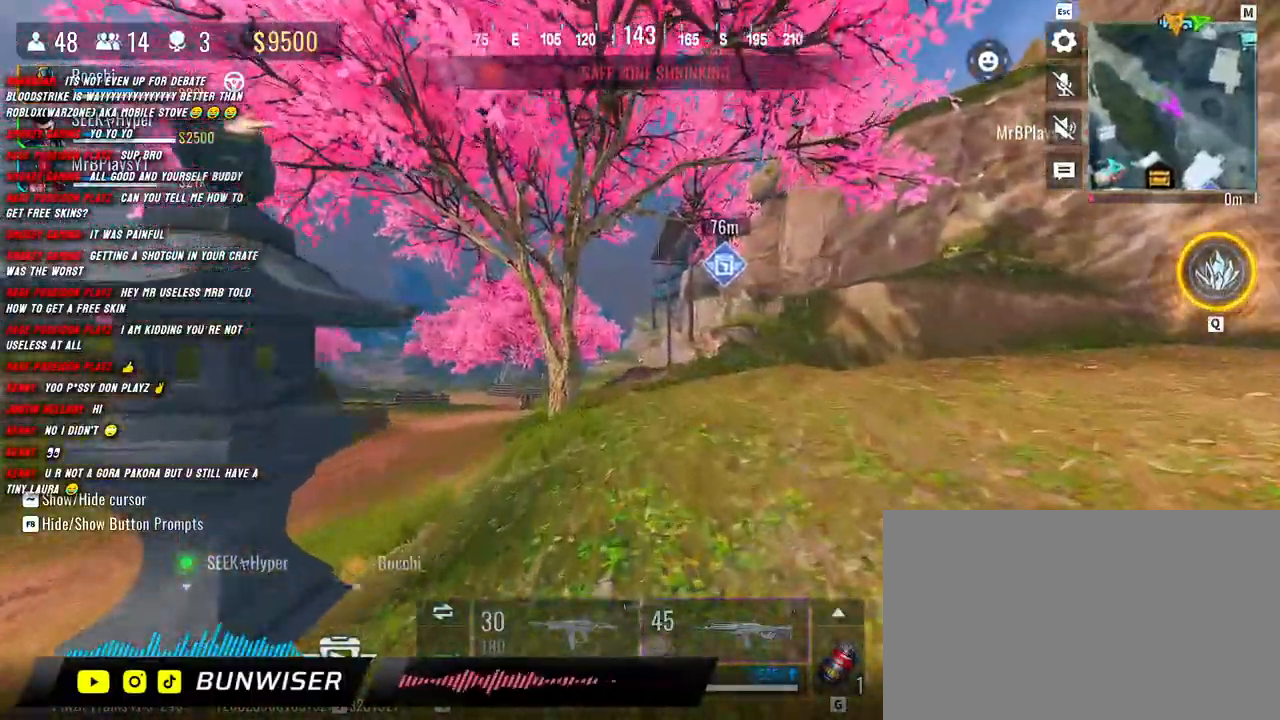
{"keys": ["shift", "w"], "mouse": [], "events": []}
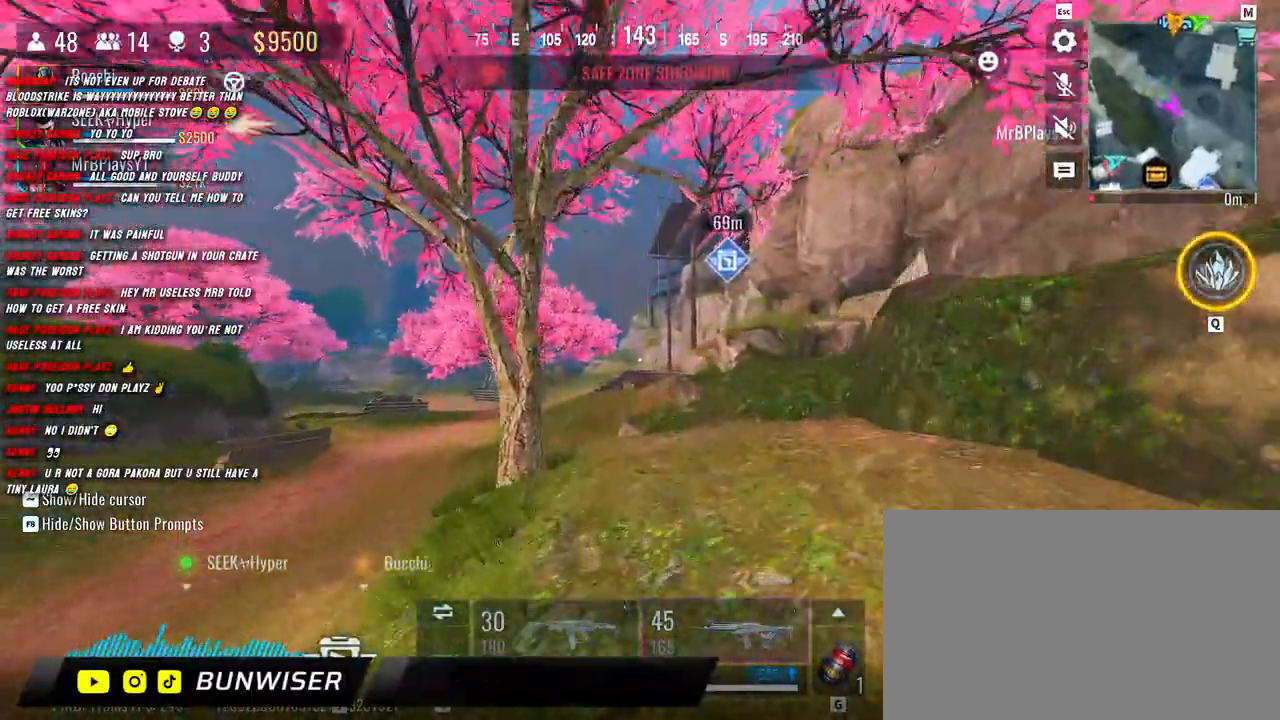
{"keys": ["shift", "w"], "mouse": [], "events": []}
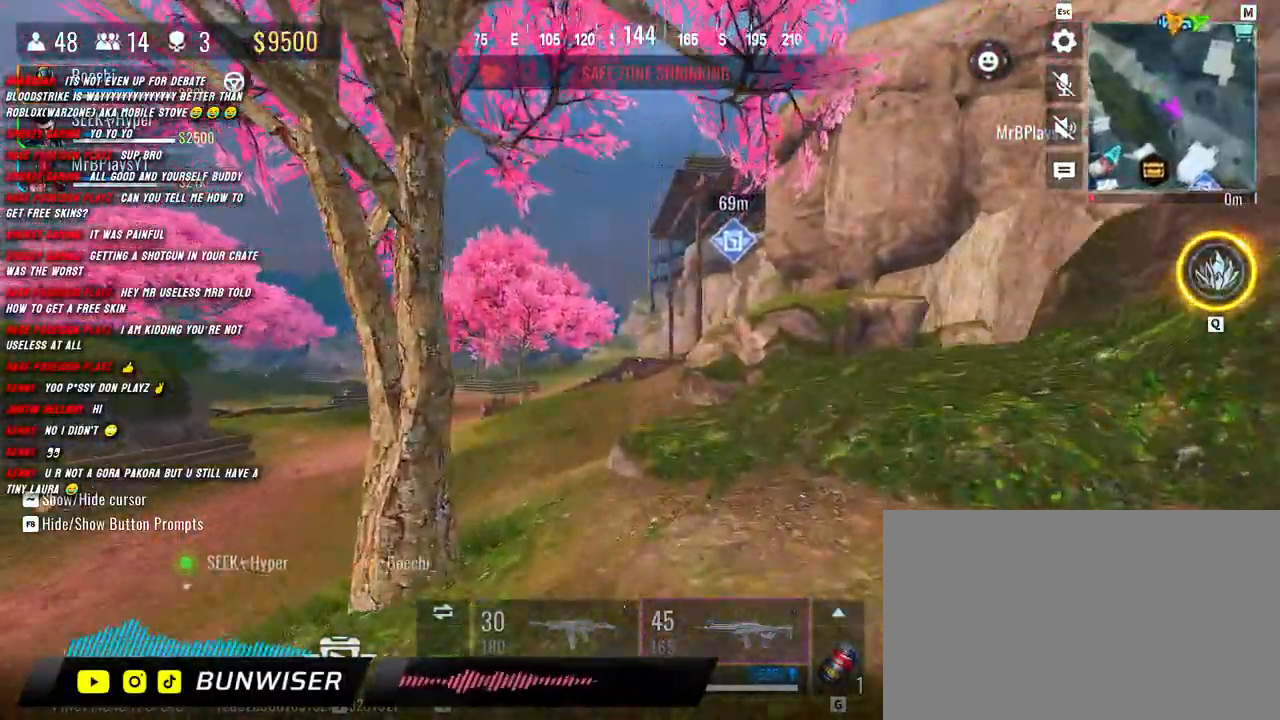
{"keys": ["shift", "w"], "mouse": [], "events": []}